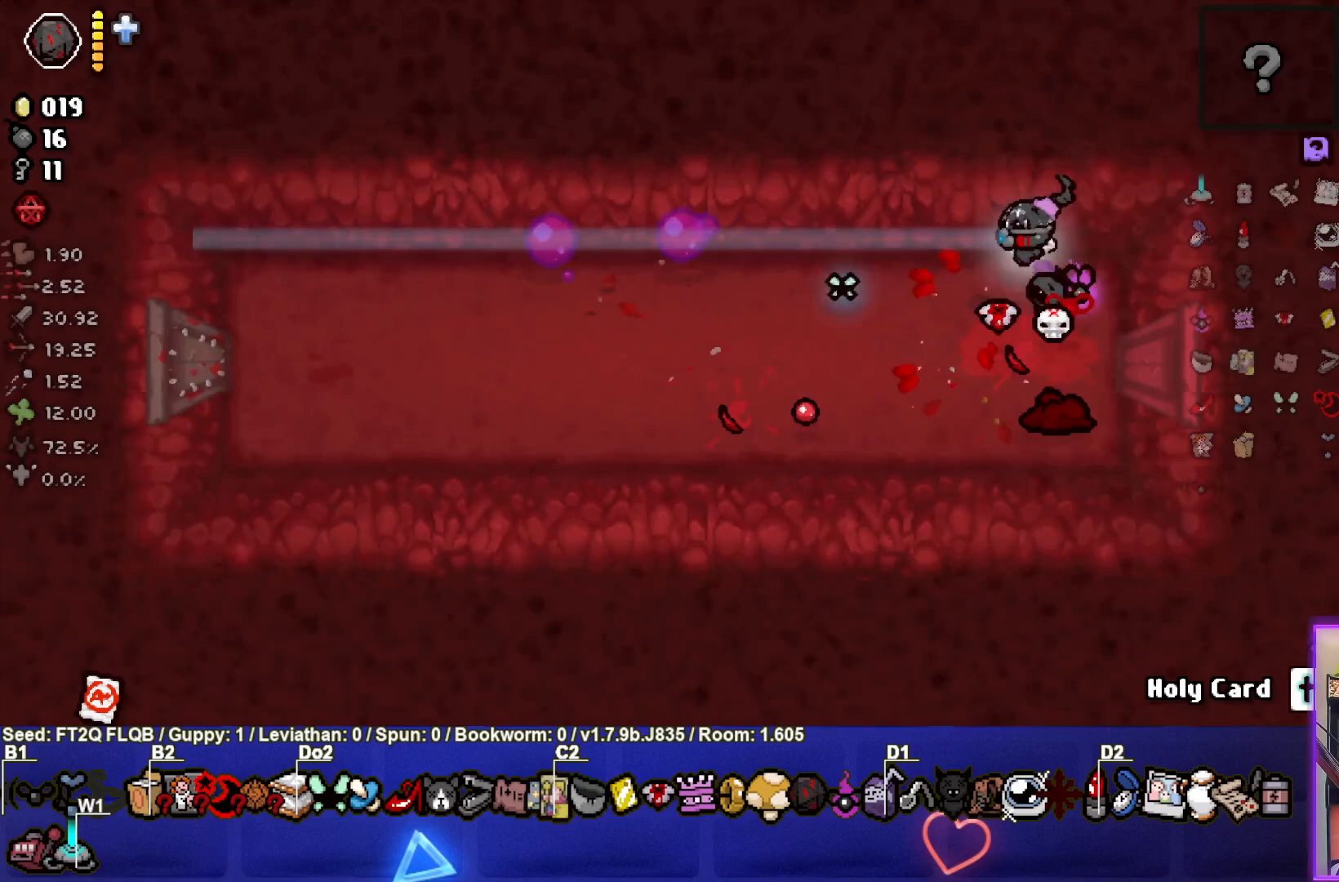
Gameplay with a controller (PlayStation layout); each line is a JSON object with the inputs held at the frame after it. "events" lists button and stick changes between this image and that frame as [ms after this image, input, new state], when the widget could be followed in between. Not read: L3 R3 right_stick.
{"buttons": [], "left_stick": "down", "events": [[333, "left_stick", "center"], [400, "left_stick", "down"]]}
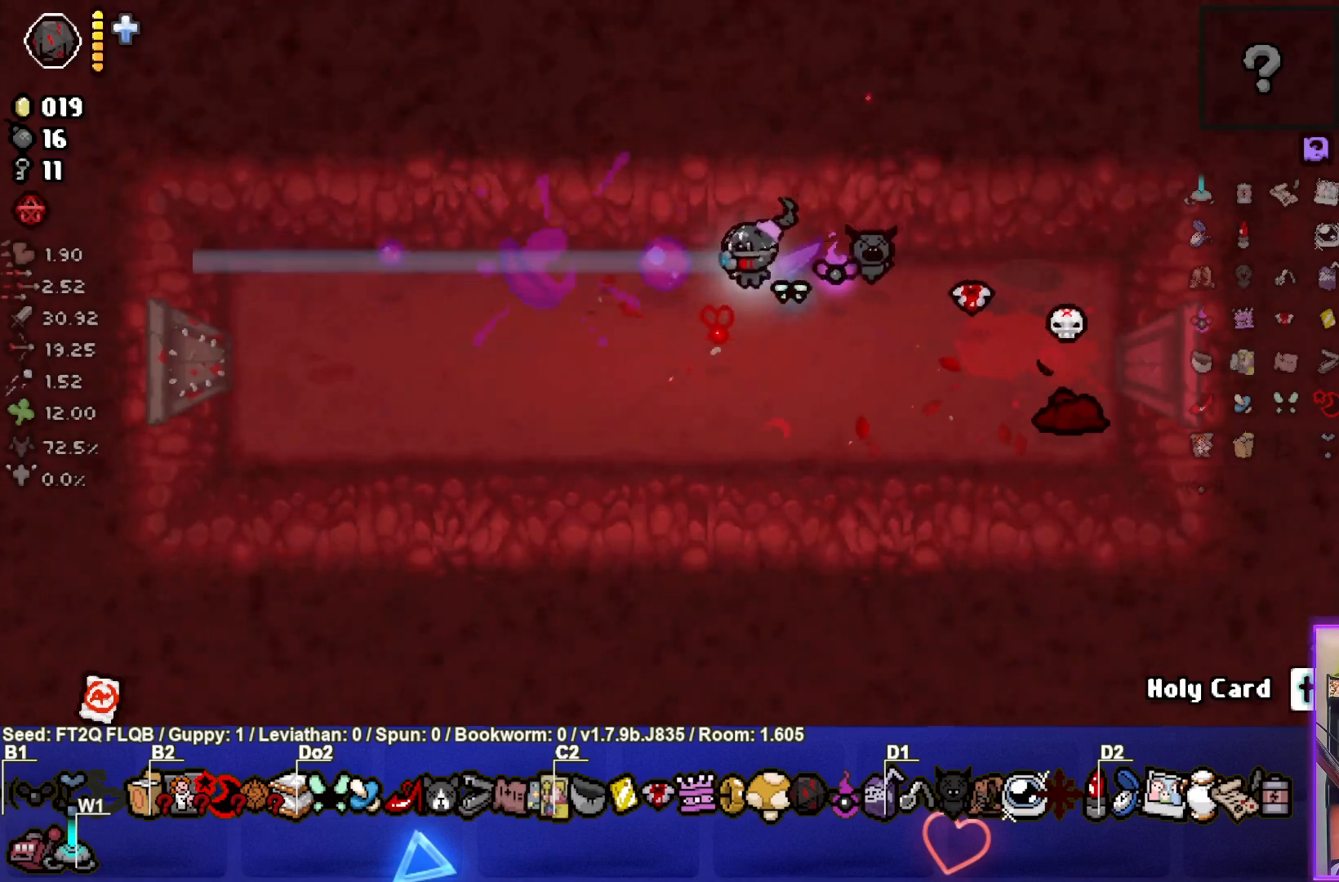
{"buttons": [], "left_stick": "left", "events": [[33, "left_stick", "down-right"], [50, "CIRCLE", "down"], [300, "left_stick", "center"], [383, "left_stick", "left"], [483, "CIRCLE", "up"]]}
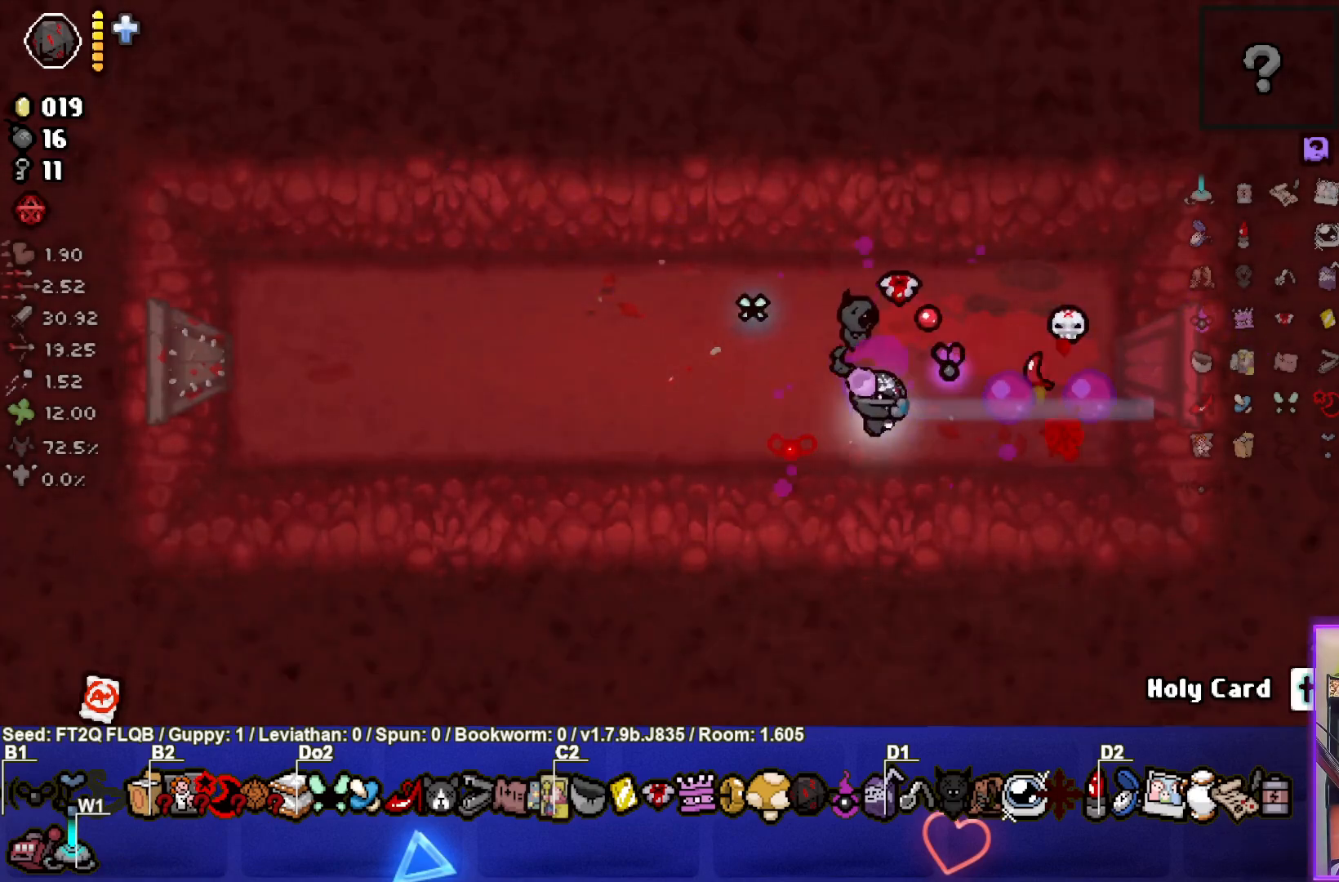
{"buttons": [], "left_stick": "left", "events": []}
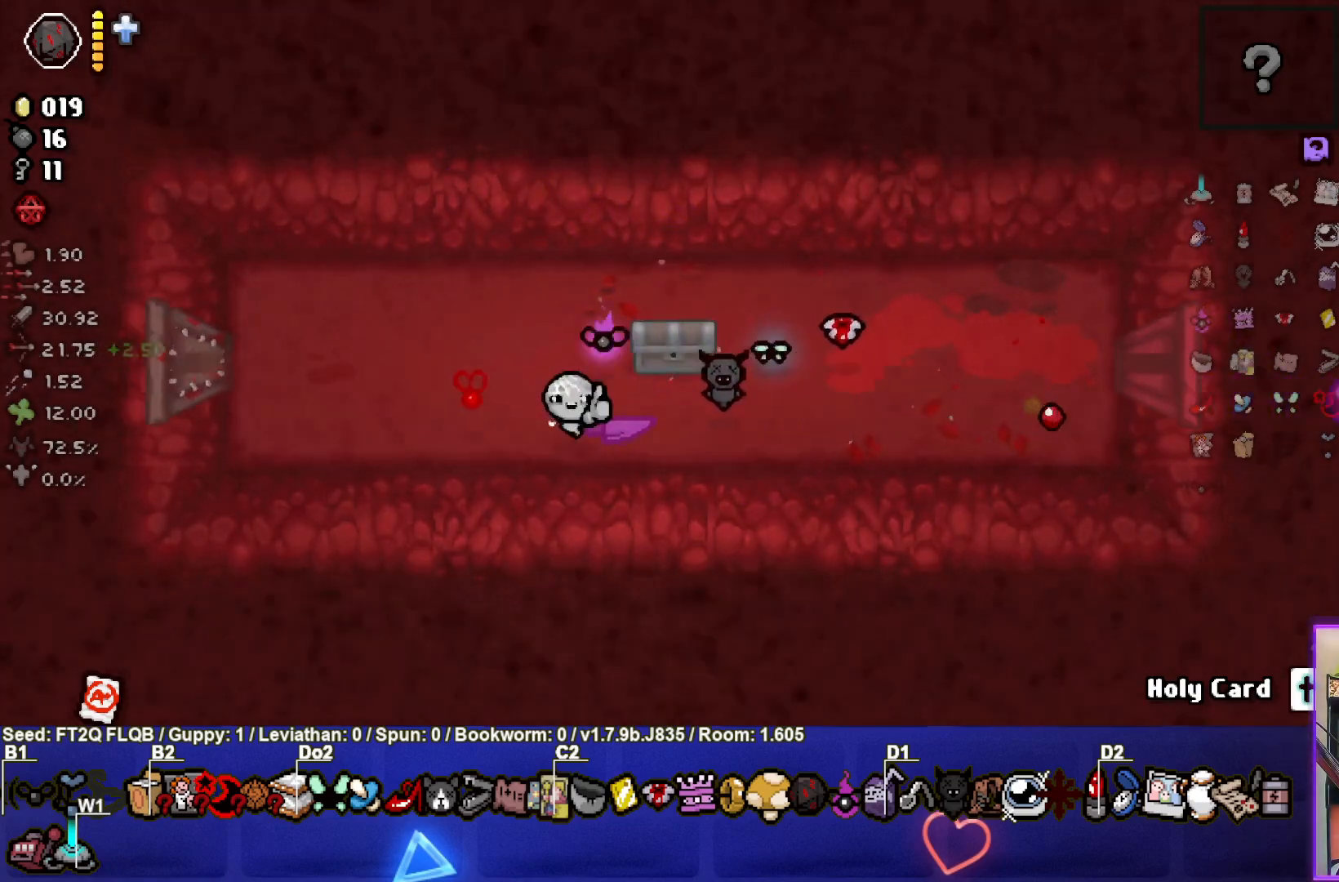
{"buttons": [], "left_stick": "center", "events": [[233, "left_stick", "up-right"], [367, "left_stick", "center"]]}
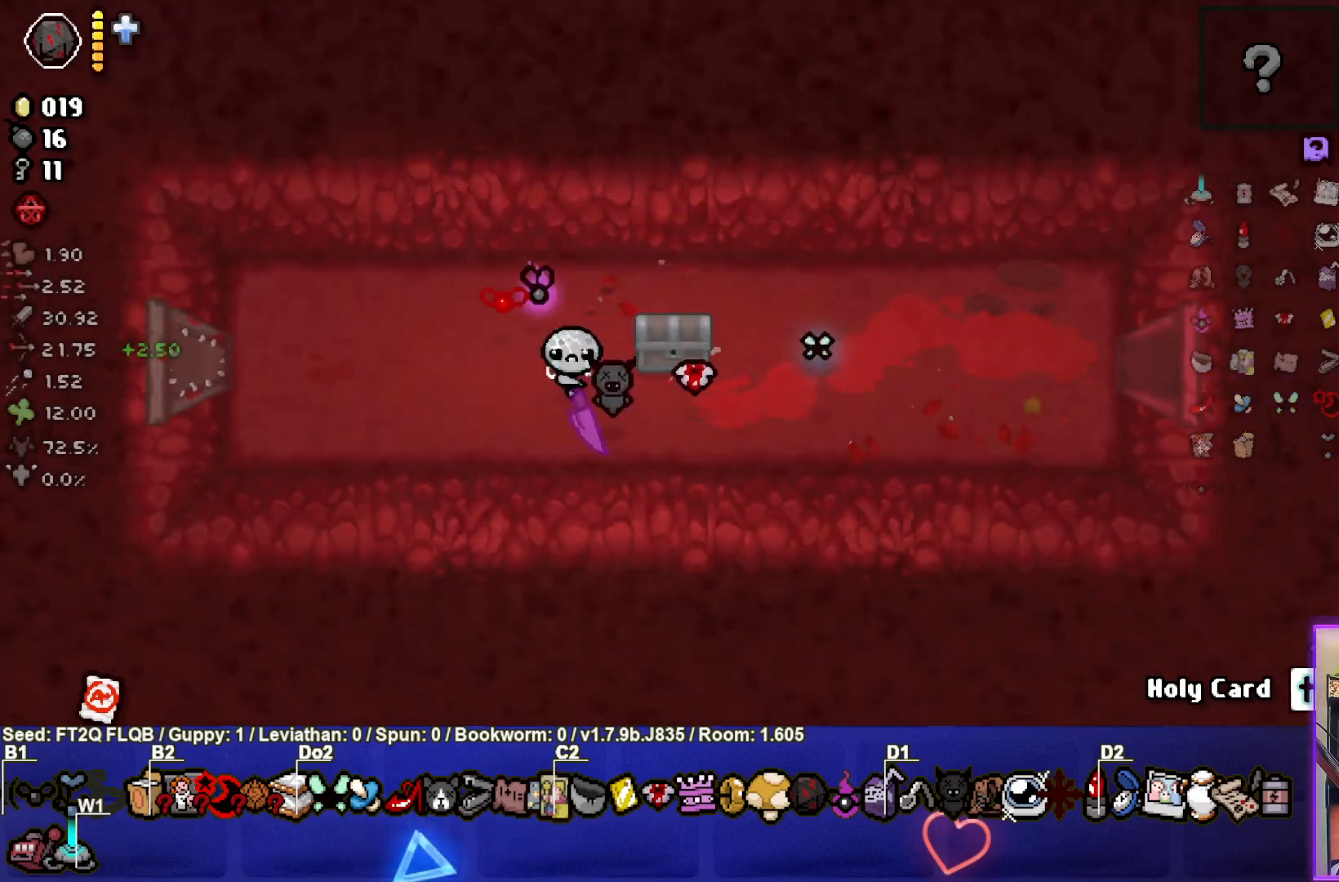
{"buttons": [], "left_stick": "down-left", "events": [[33, "left_stick", "up-right"], [167, "left_stick", "center"], [300, "left_stick", "right"], [467, "left_stick", "down-left"]]}
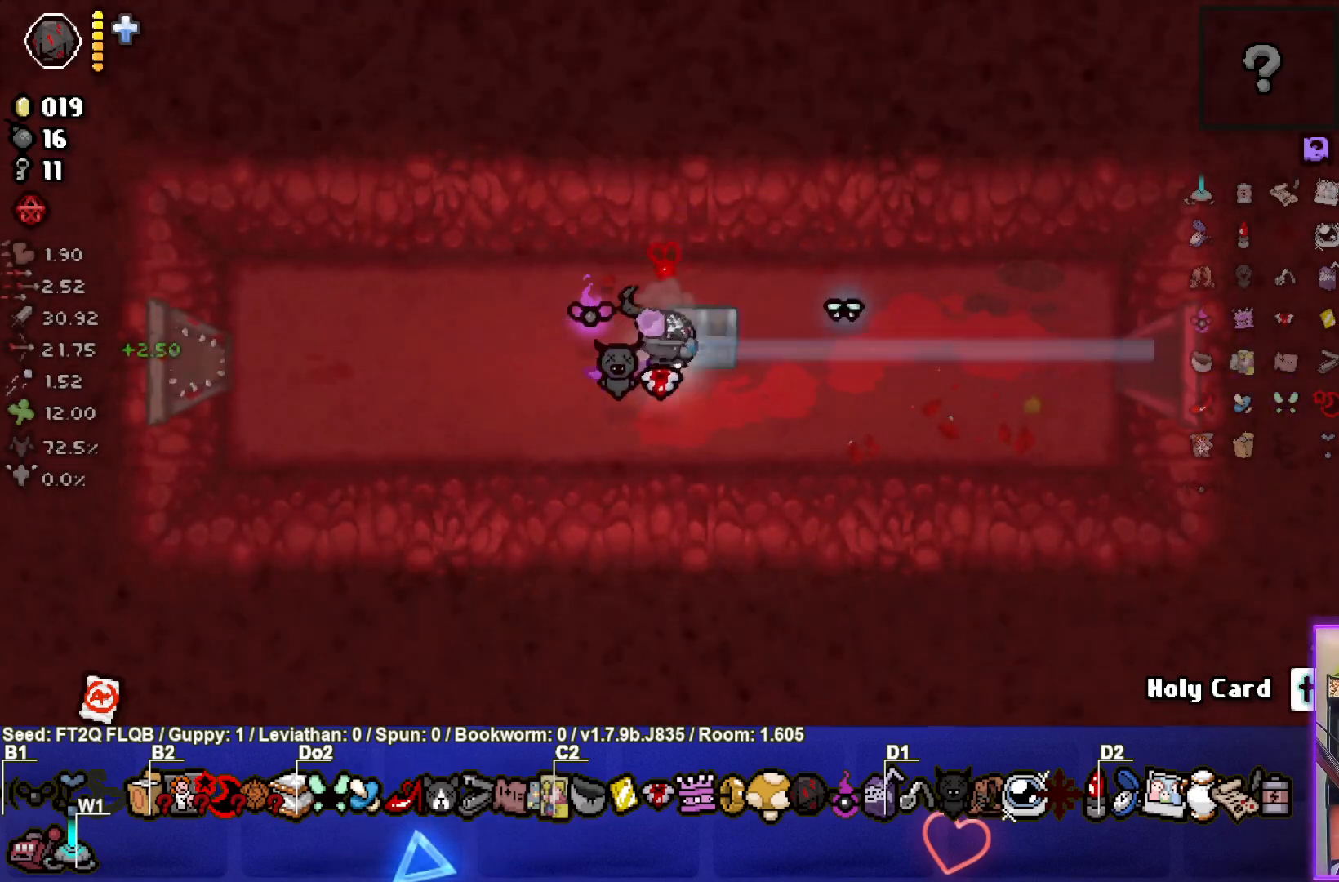
{"buttons": [], "left_stick": "center", "events": [[200, "left_stick", "left"], [433, "left_stick", "center"]]}
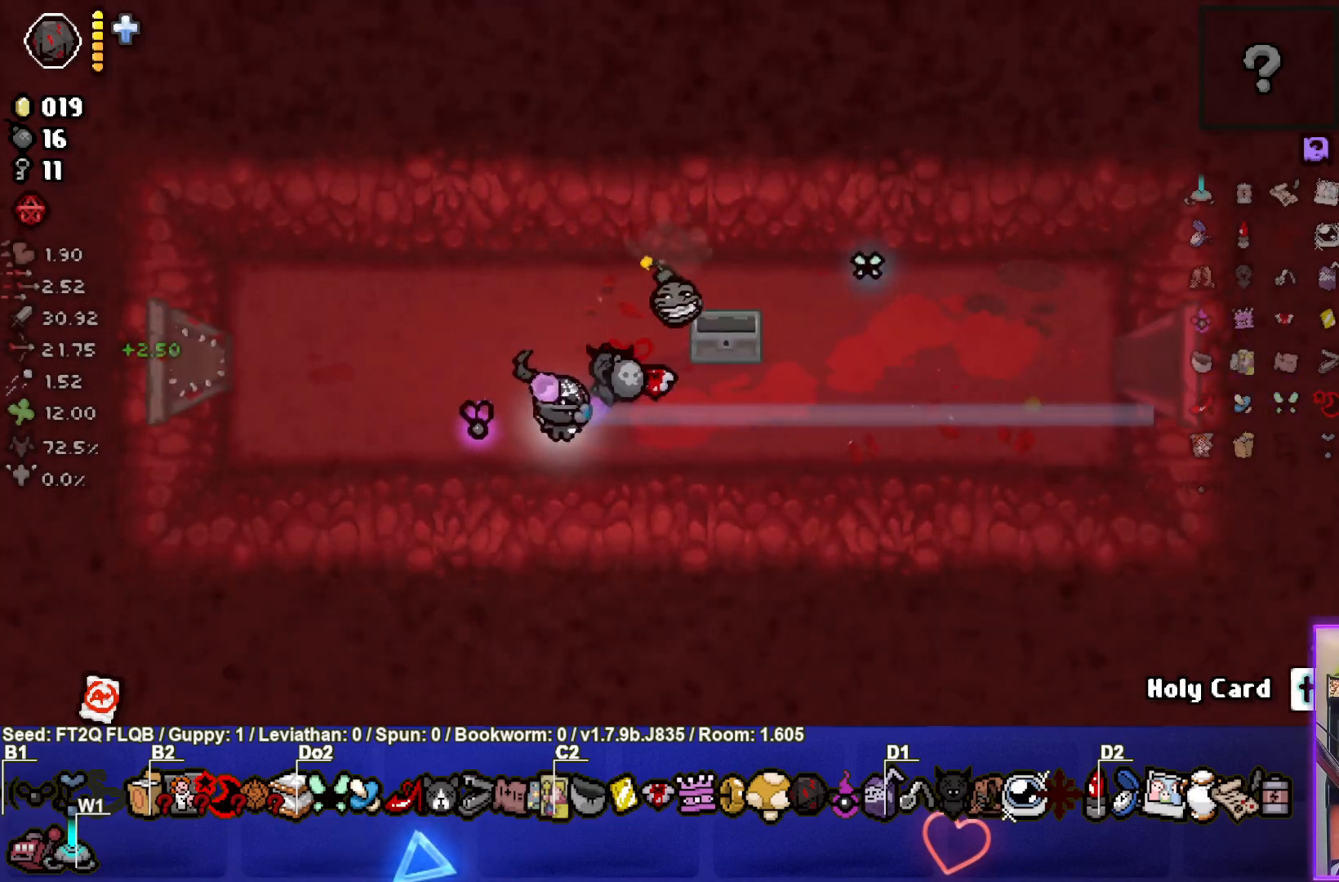
{"buttons": [], "left_stick": "right", "events": [[67, "left_stick", "right"]]}
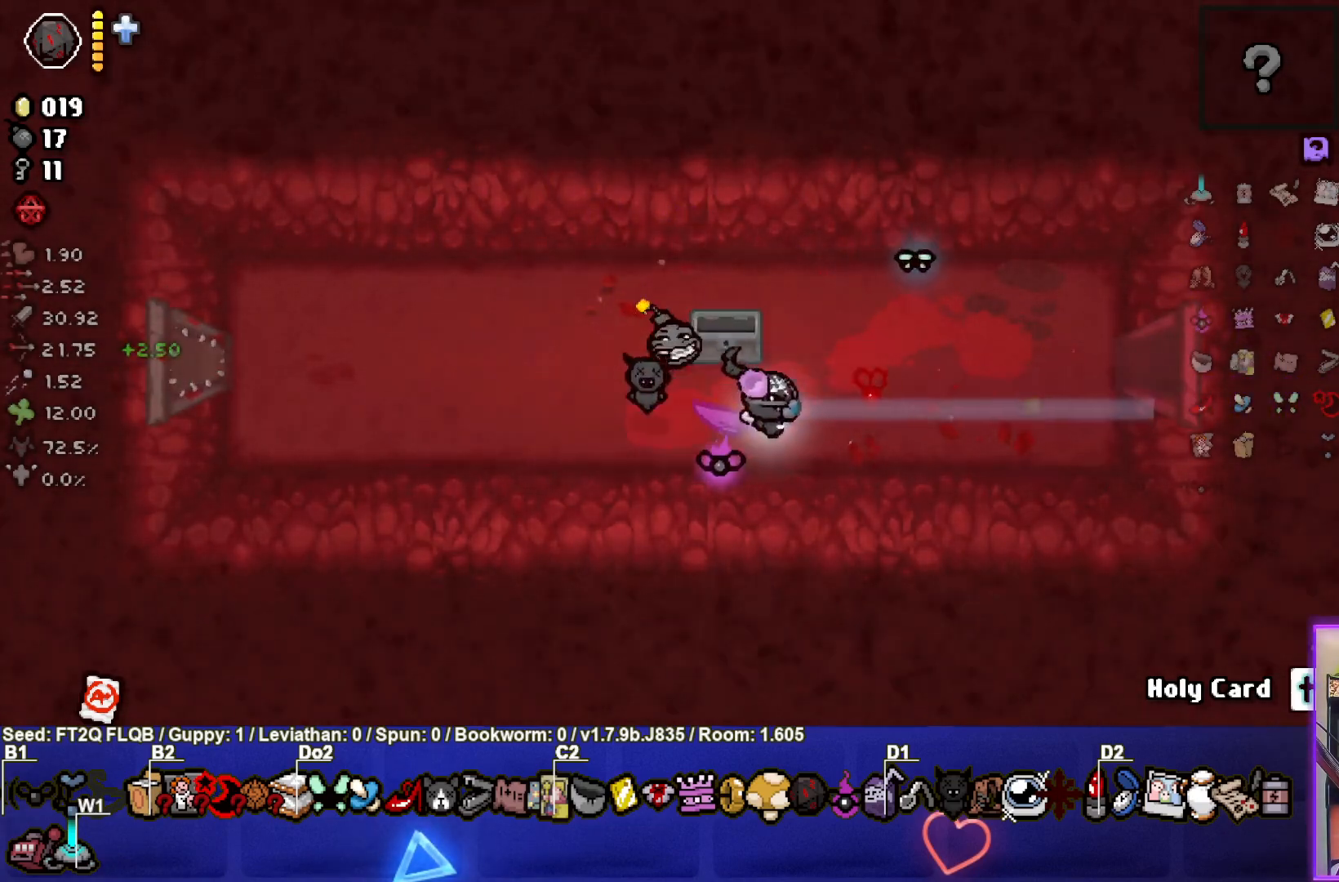
{"buttons": [], "left_stick": "right", "events": []}
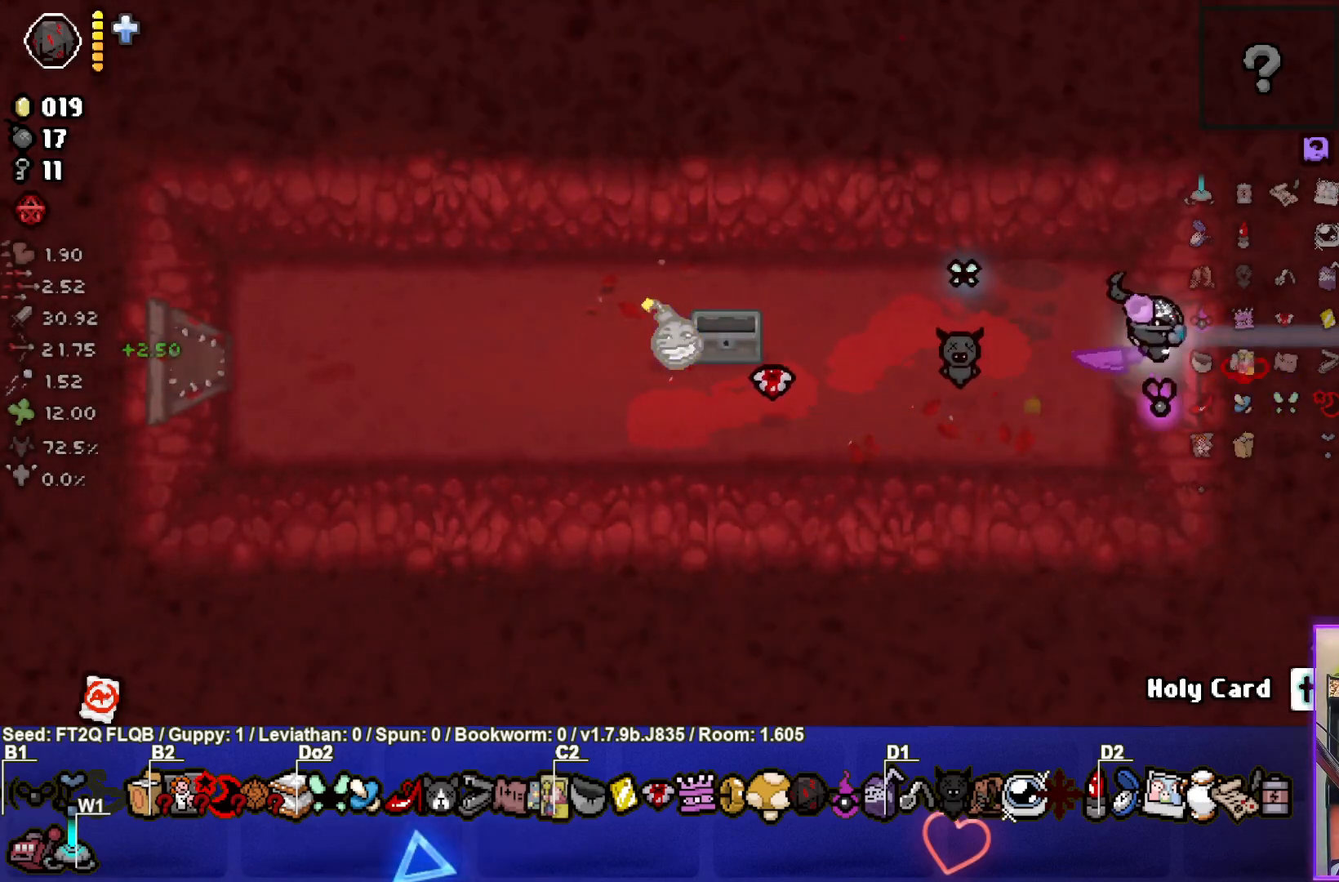
{"buttons": [], "left_stick": "center", "events": [[133, "left_stick", "center"]]}
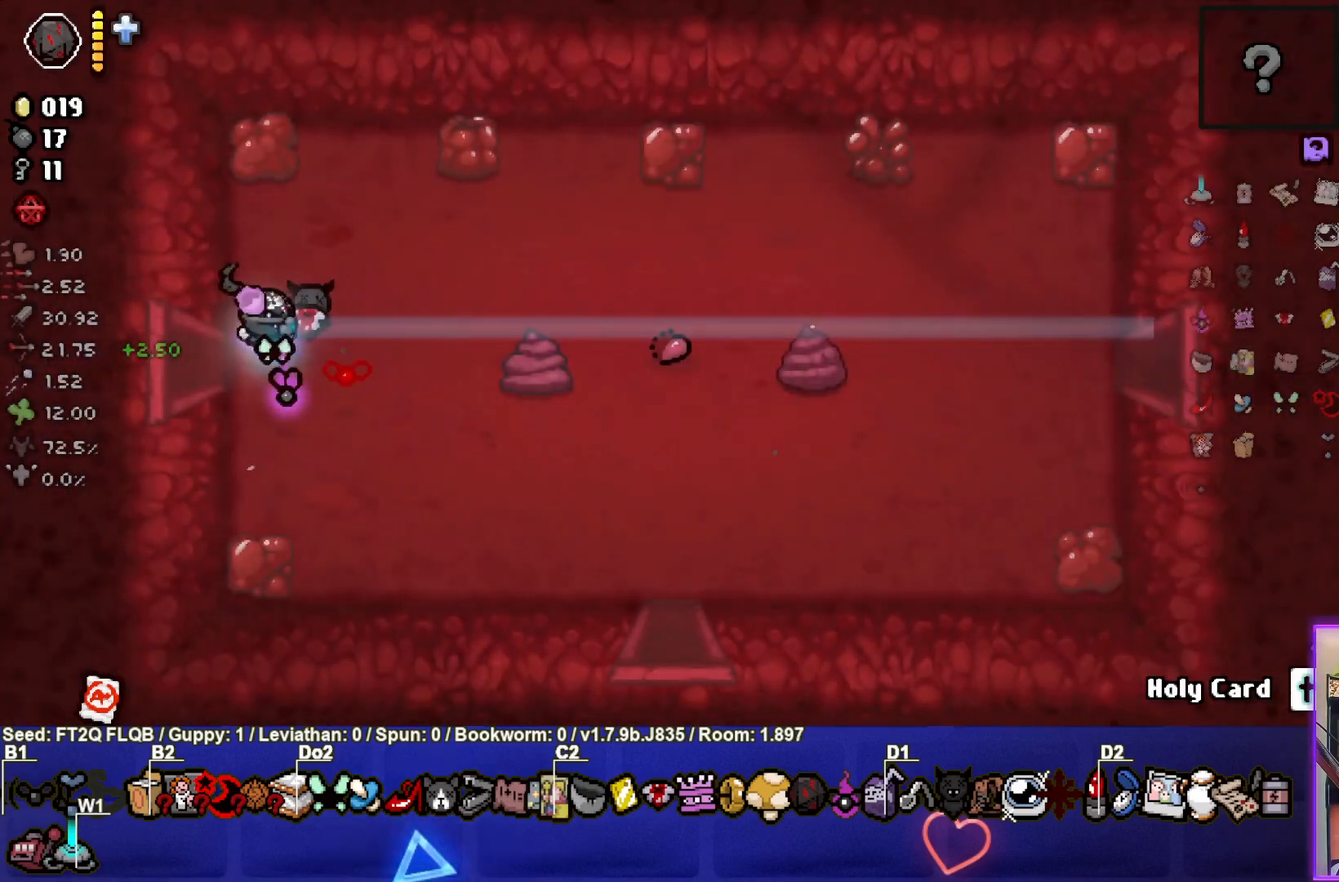
{"buttons": [], "left_stick": "up-right", "events": [[50, "left_stick", "right"], [217, "left_stick", "up-right"]]}
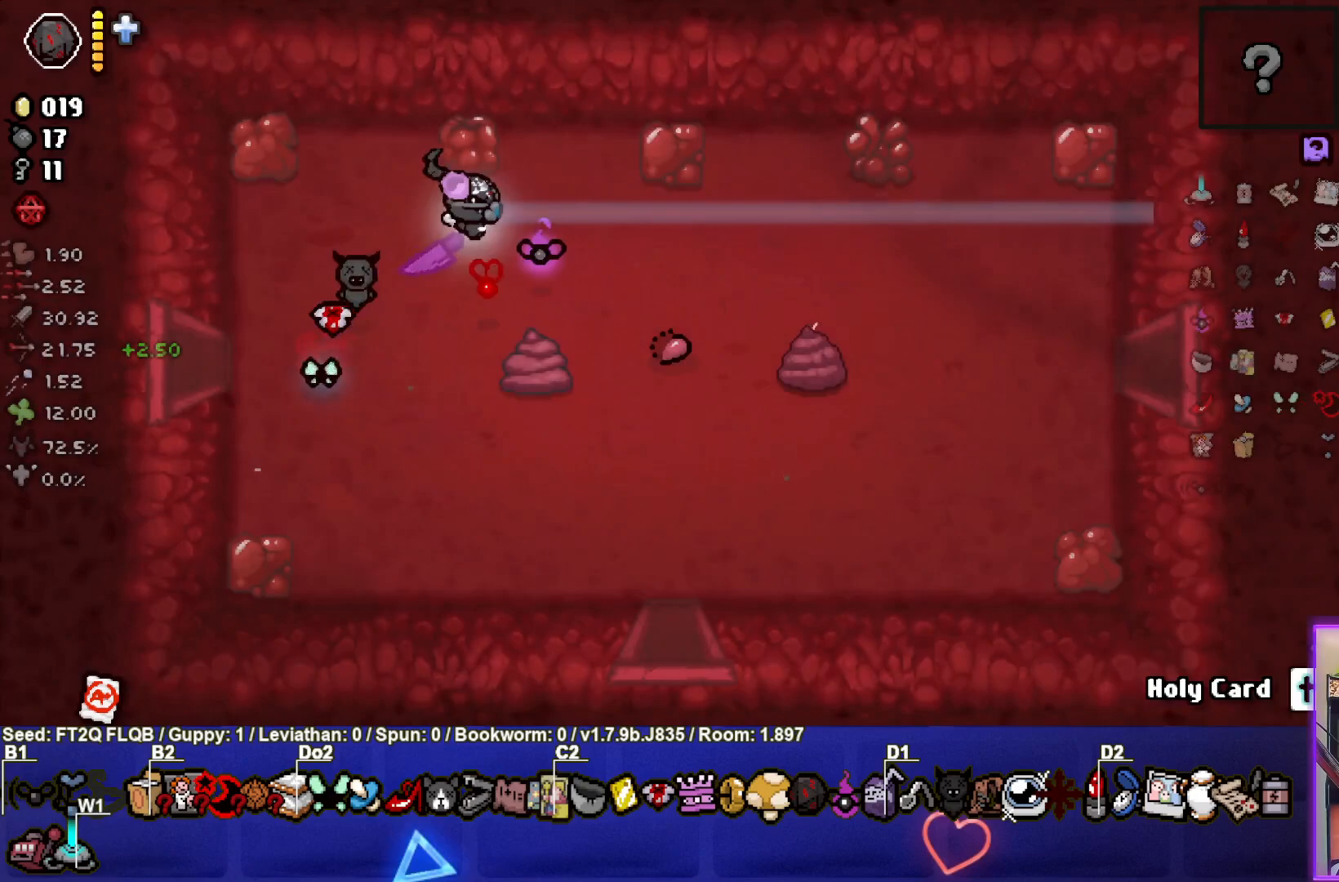
{"buttons": [], "left_stick": "right", "events": [[150, "left_stick", "right"]]}
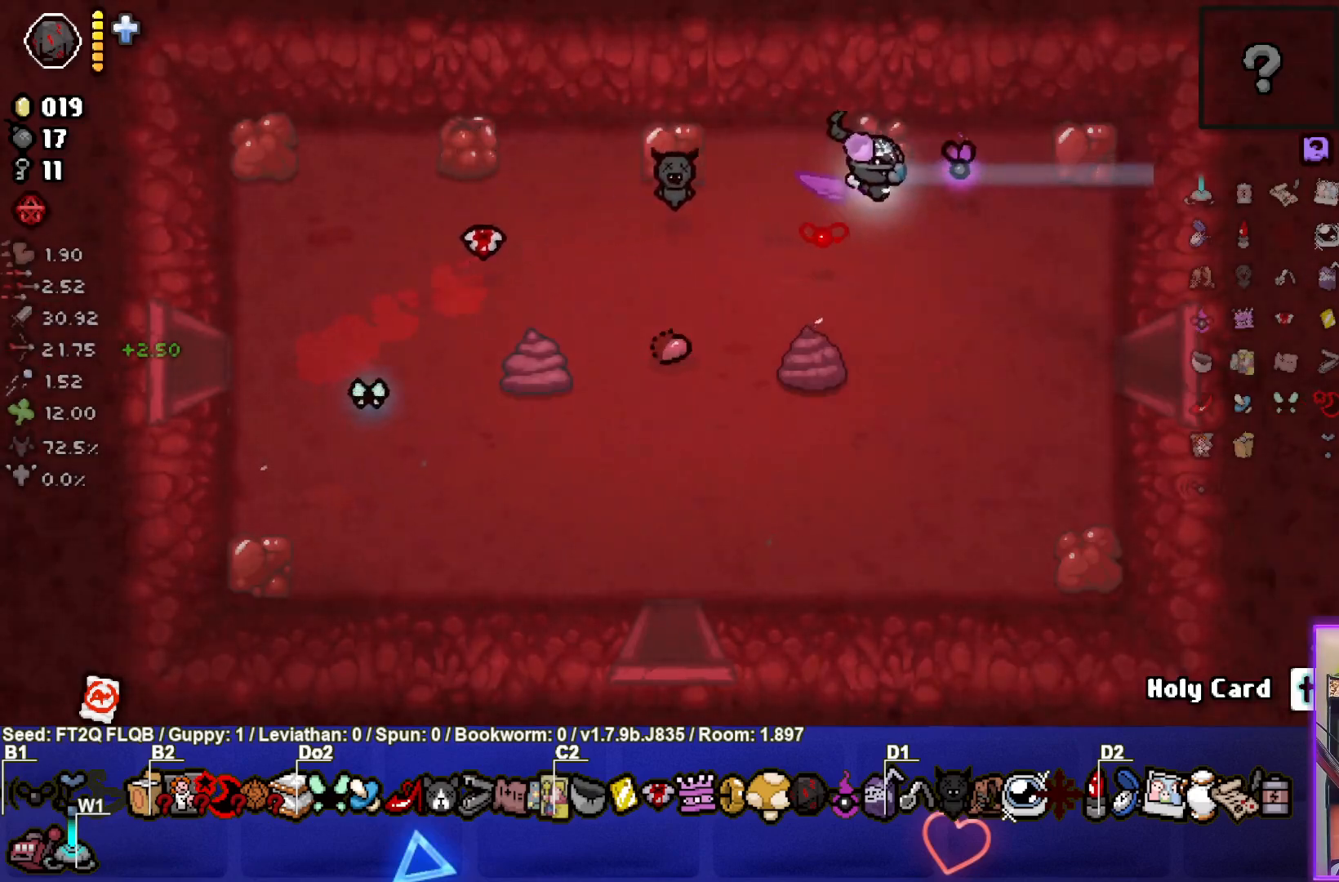
{"buttons": [], "left_stick": "right", "events": [[17, "left_stick", "down-right"], [283, "left_stick", "right"]]}
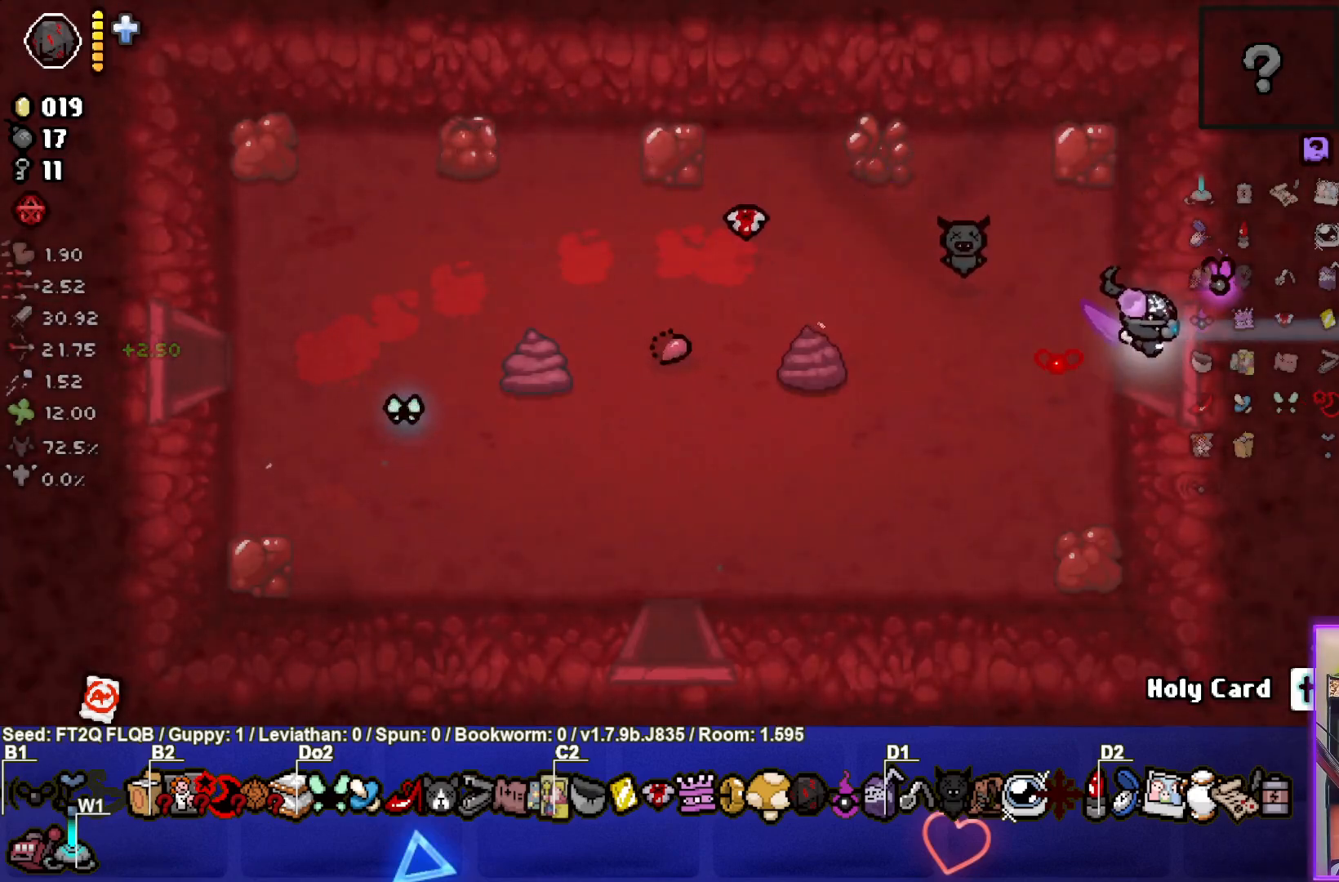
{"buttons": [], "left_stick": "right", "events": [[100, "left_stick", "center"], [383, "left_stick", "right"]]}
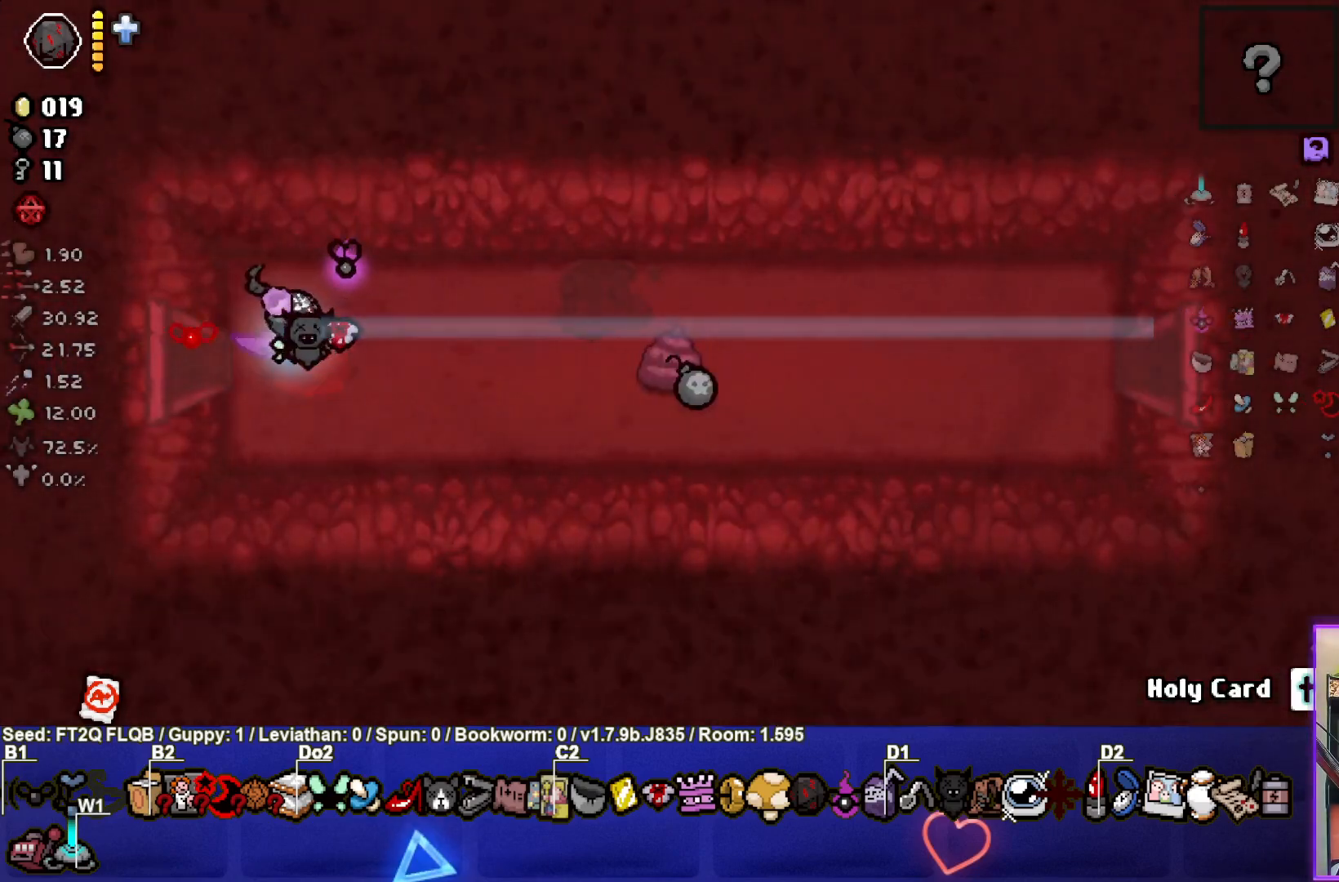
{"buttons": [], "left_stick": "right", "events": []}
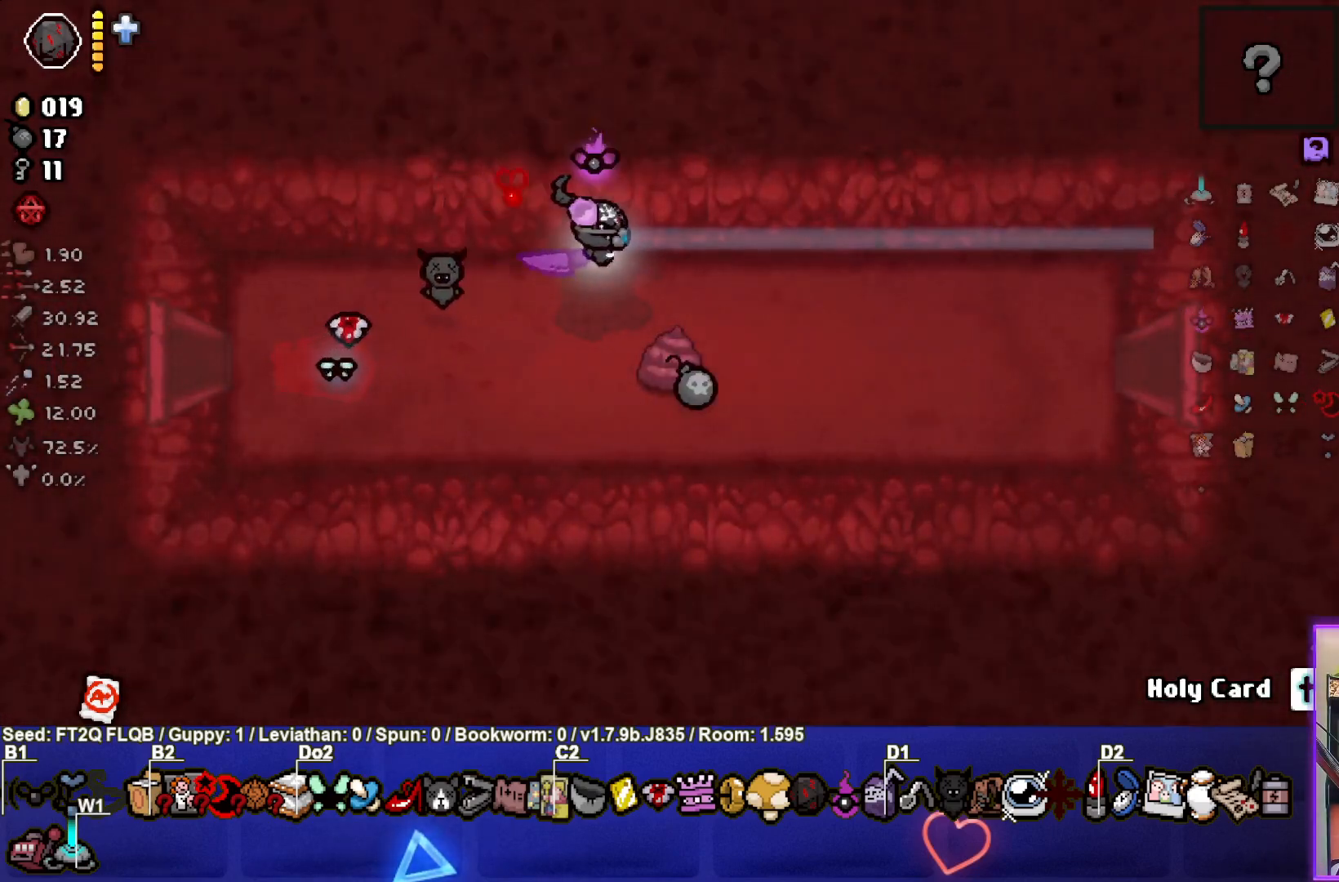
{"buttons": [], "left_stick": "right", "events": []}
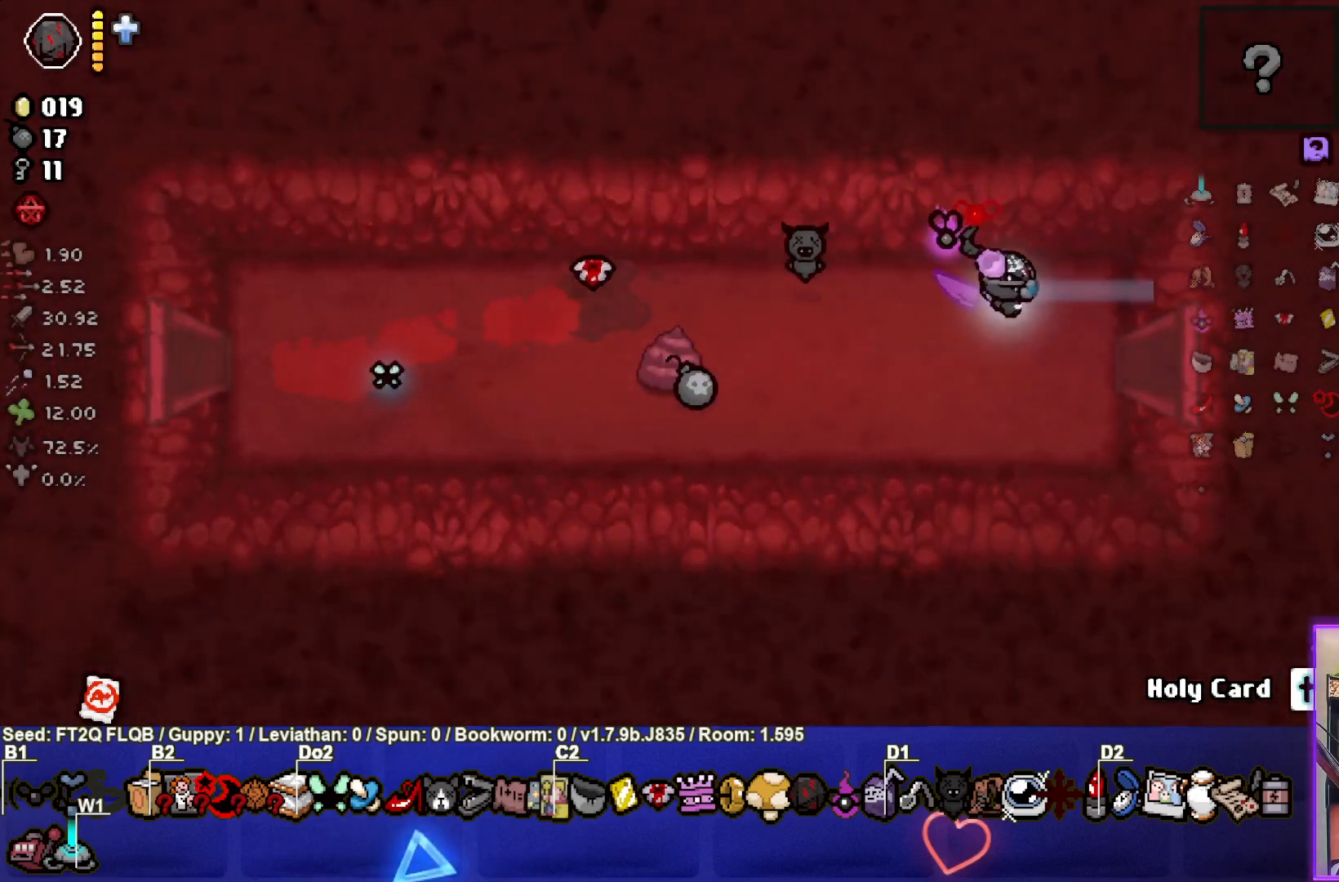
{"buttons": [], "left_stick": "center", "events": [[317, "left_stick", "center"]]}
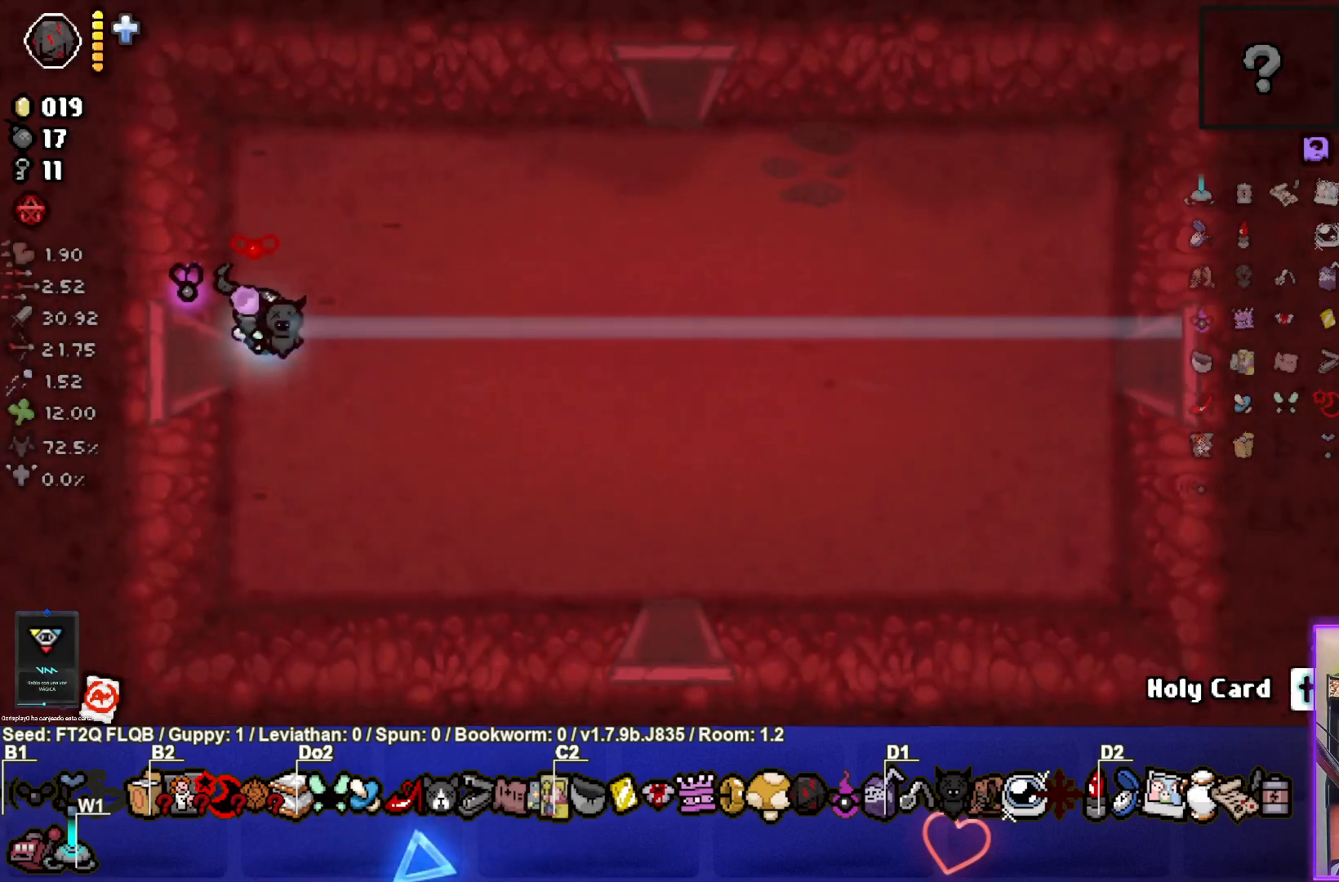
{"buttons": [], "left_stick": "up-right", "events": [[200, "left_stick", "right"], [417, "left_stick", "up-right"]]}
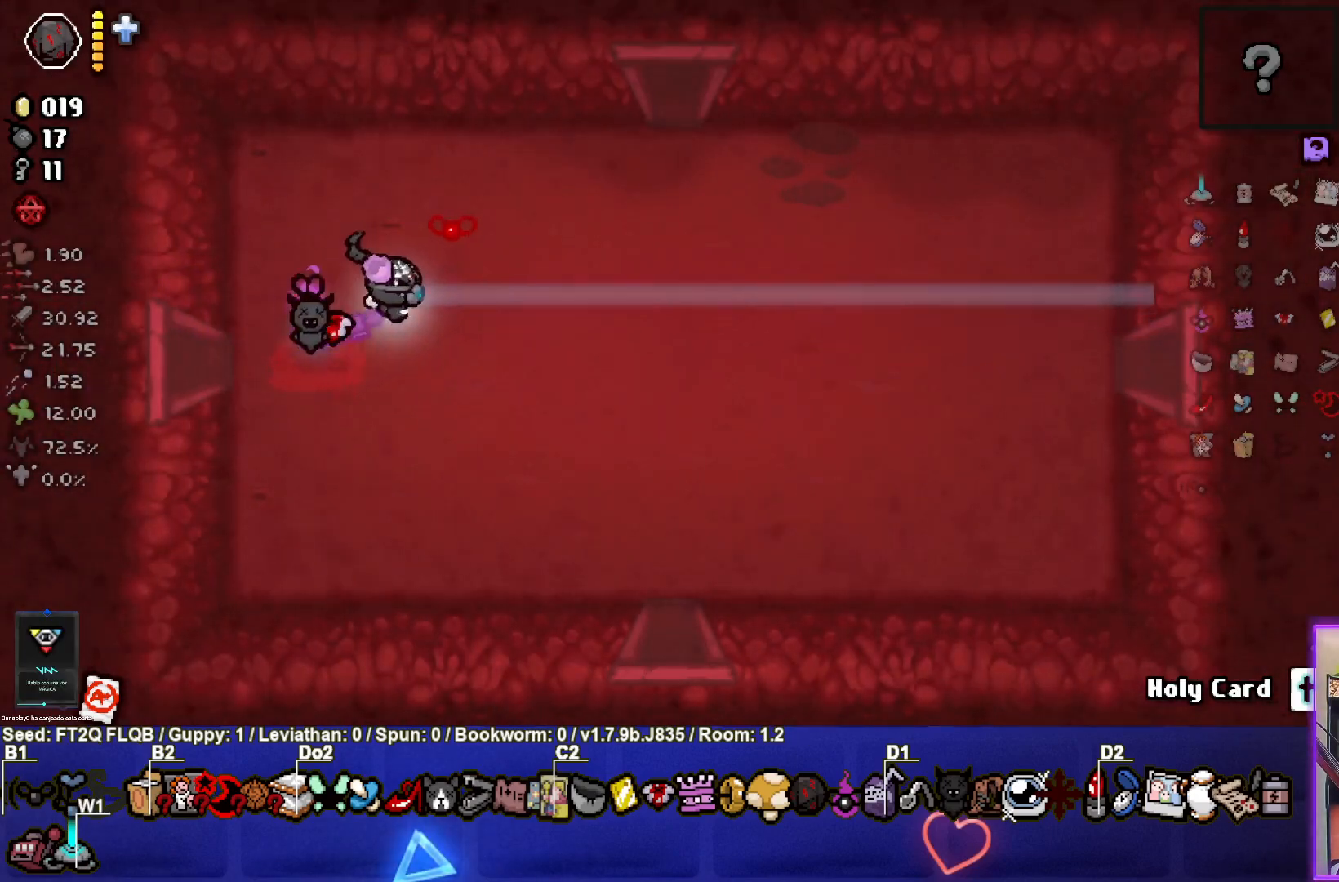
{"buttons": [], "left_stick": "up", "events": [[417, "left_stick", "up"]]}
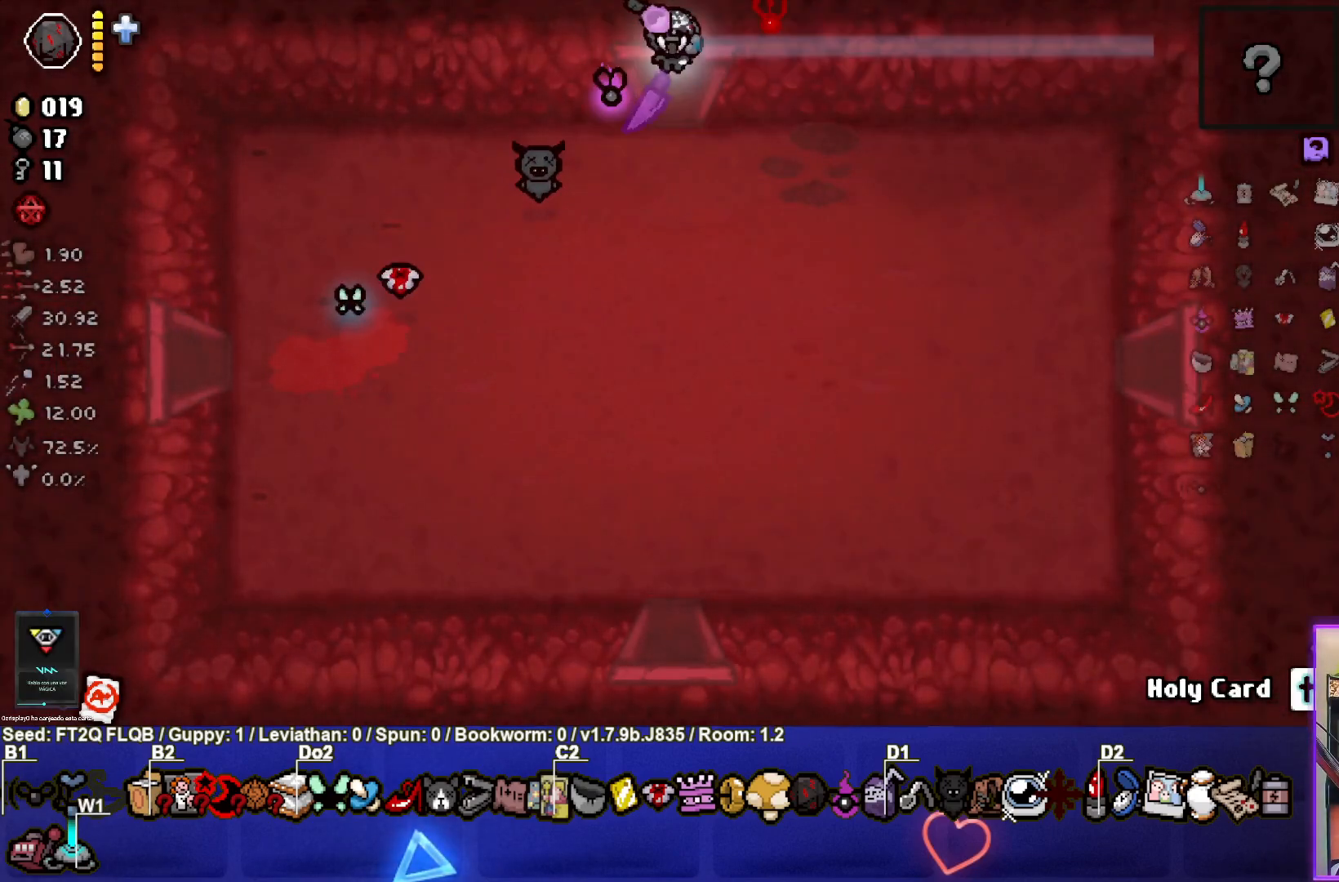
{"buttons": [], "left_stick": "center", "events": [[167, "left_stick", "center"]]}
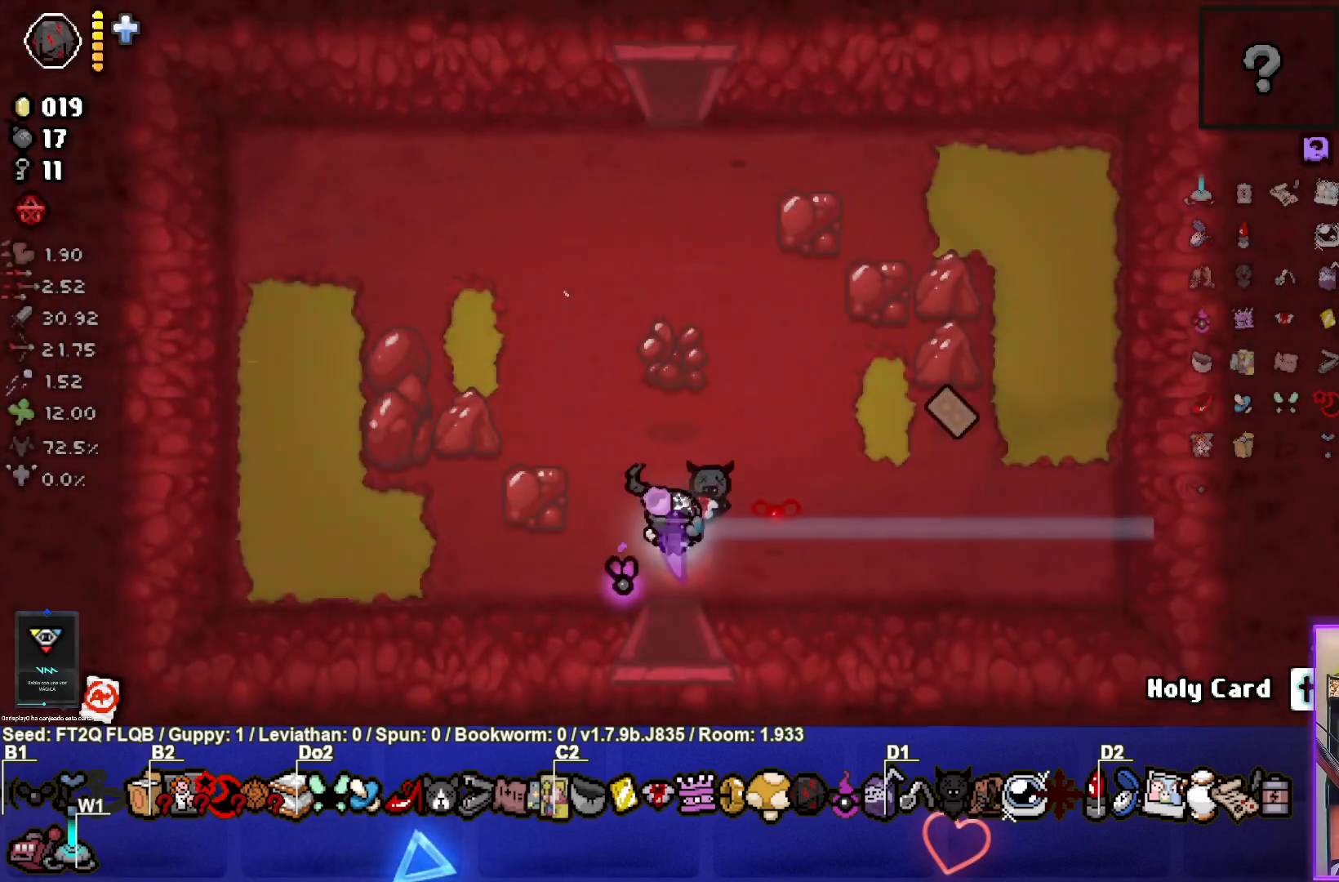
{"buttons": [], "left_stick": "right", "events": [[317, "left_stick", "up-right"], [467, "left_stick", "right"]]}
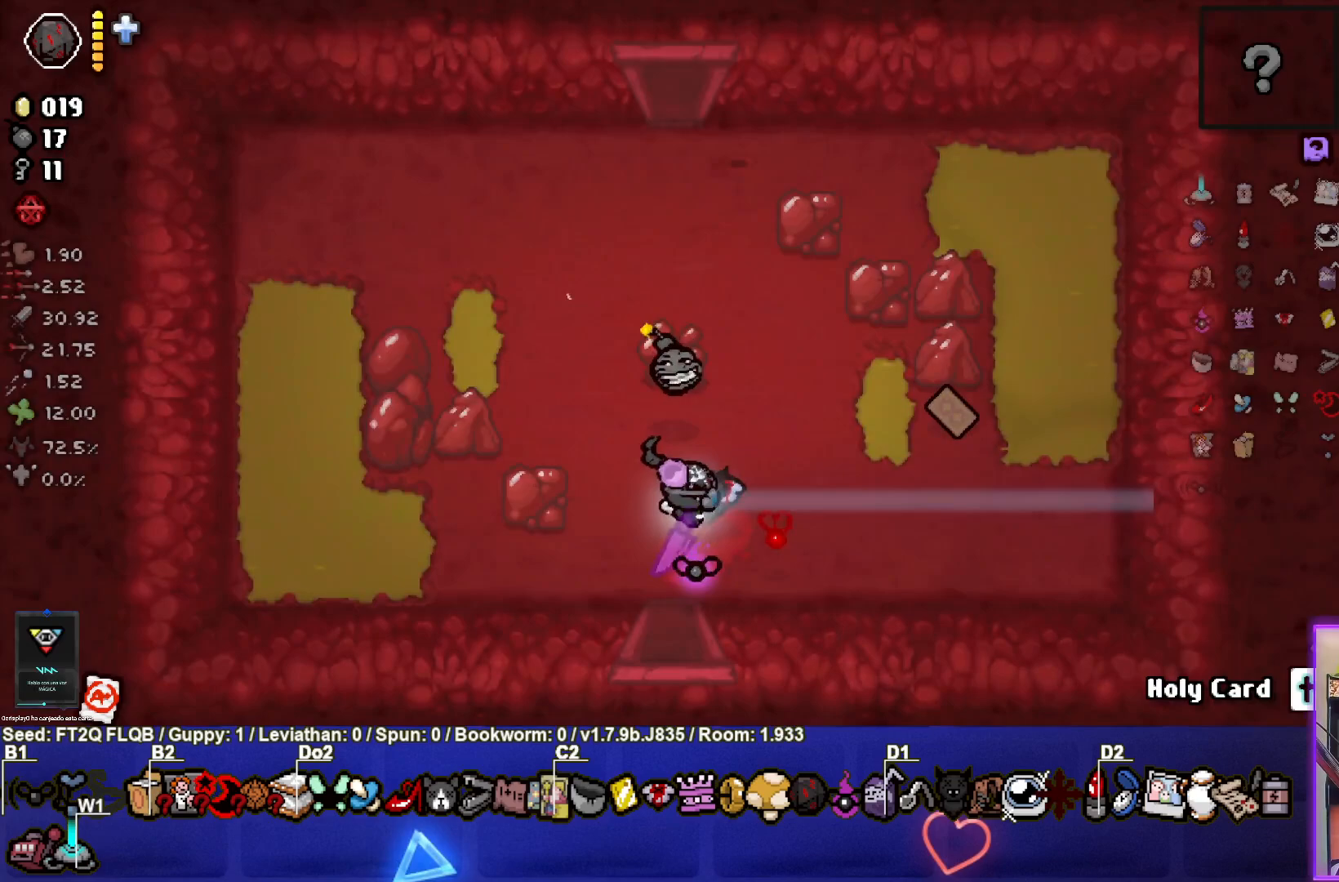
{"buttons": [], "left_stick": "up", "events": [[117, "left_stick", "up-right"], [317, "left_stick", "up"]]}
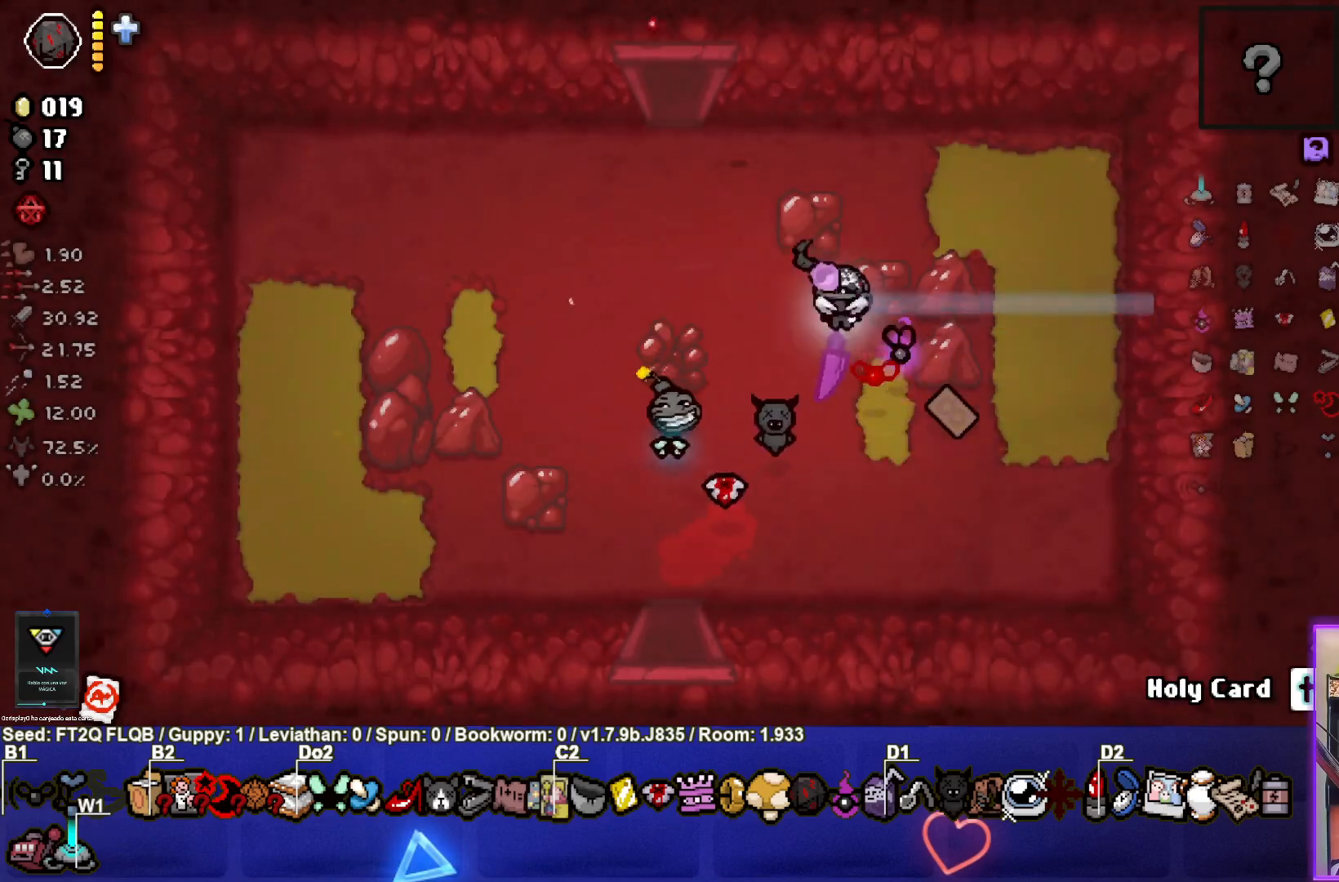
{"buttons": [], "left_stick": "up-left", "events": [[217, "left_stick", "up-left"]]}
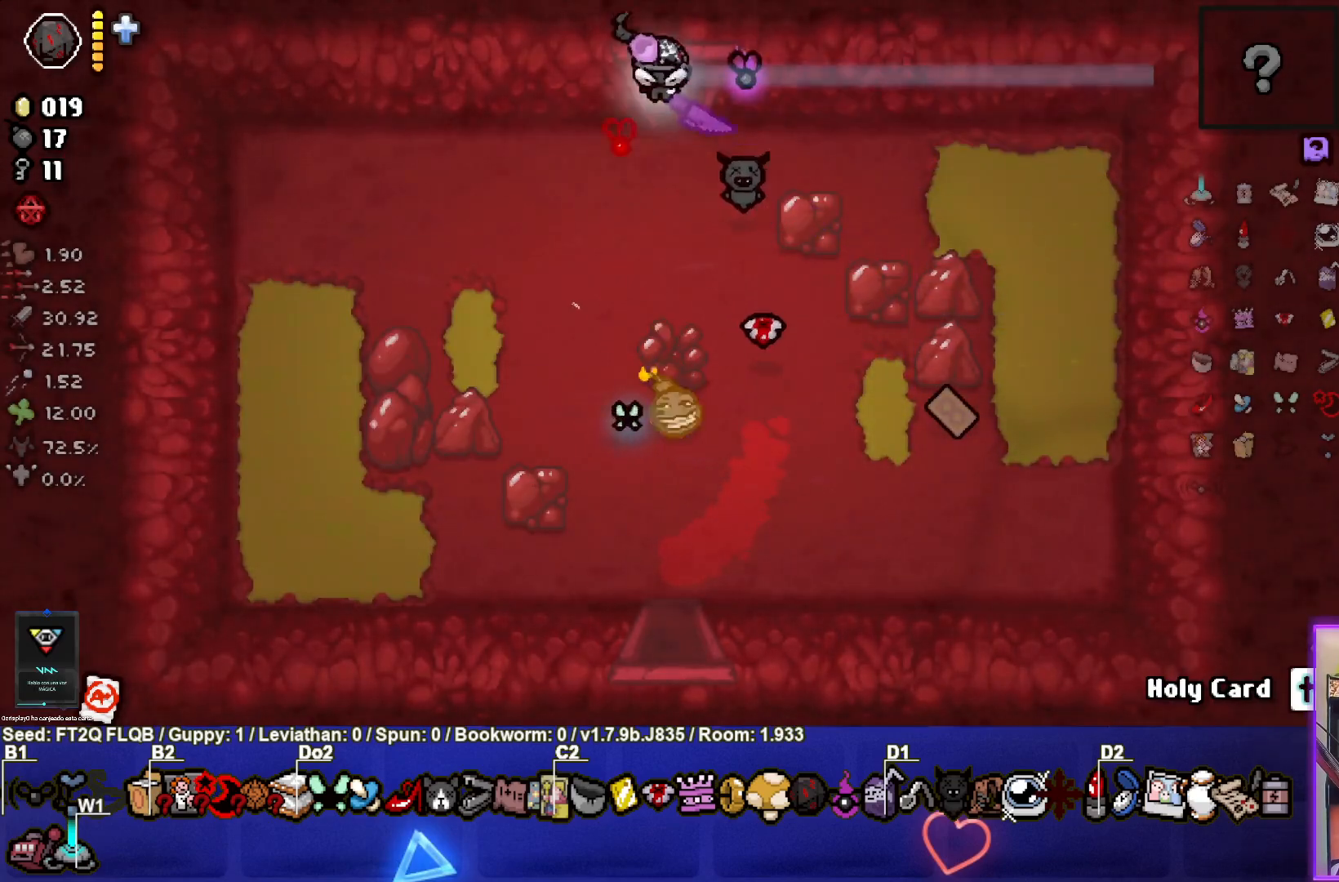
{"buttons": [], "left_stick": "center", "events": [[50, "left_stick", "up"], [350, "left_stick", "center"]]}
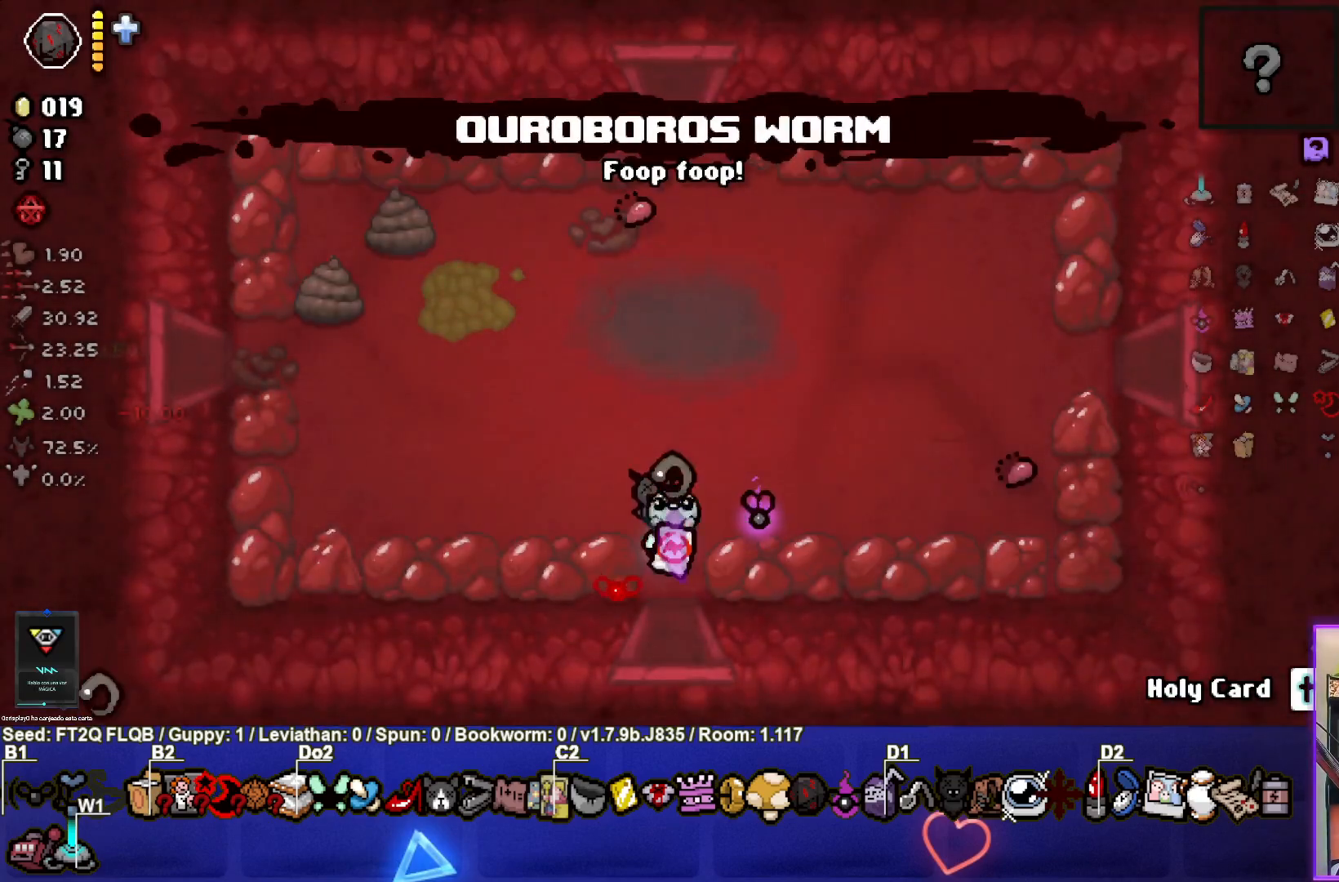
{"buttons": [], "left_stick": "up", "events": [[383, "left_stick", "up"]]}
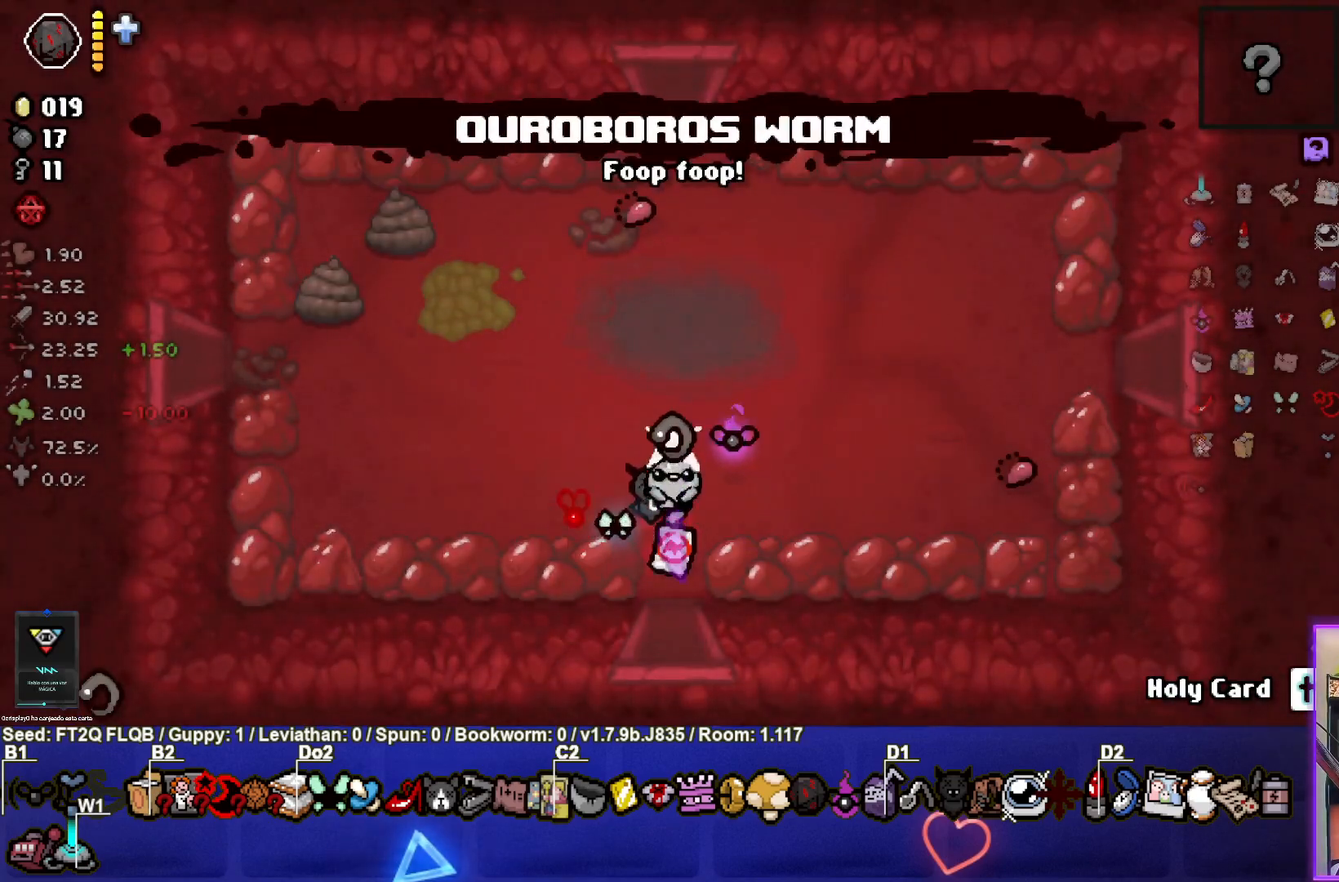
{"buttons": [], "left_stick": "center", "events": [[150, "left_stick", "down-left"], [450, "left_stick", "center"]]}
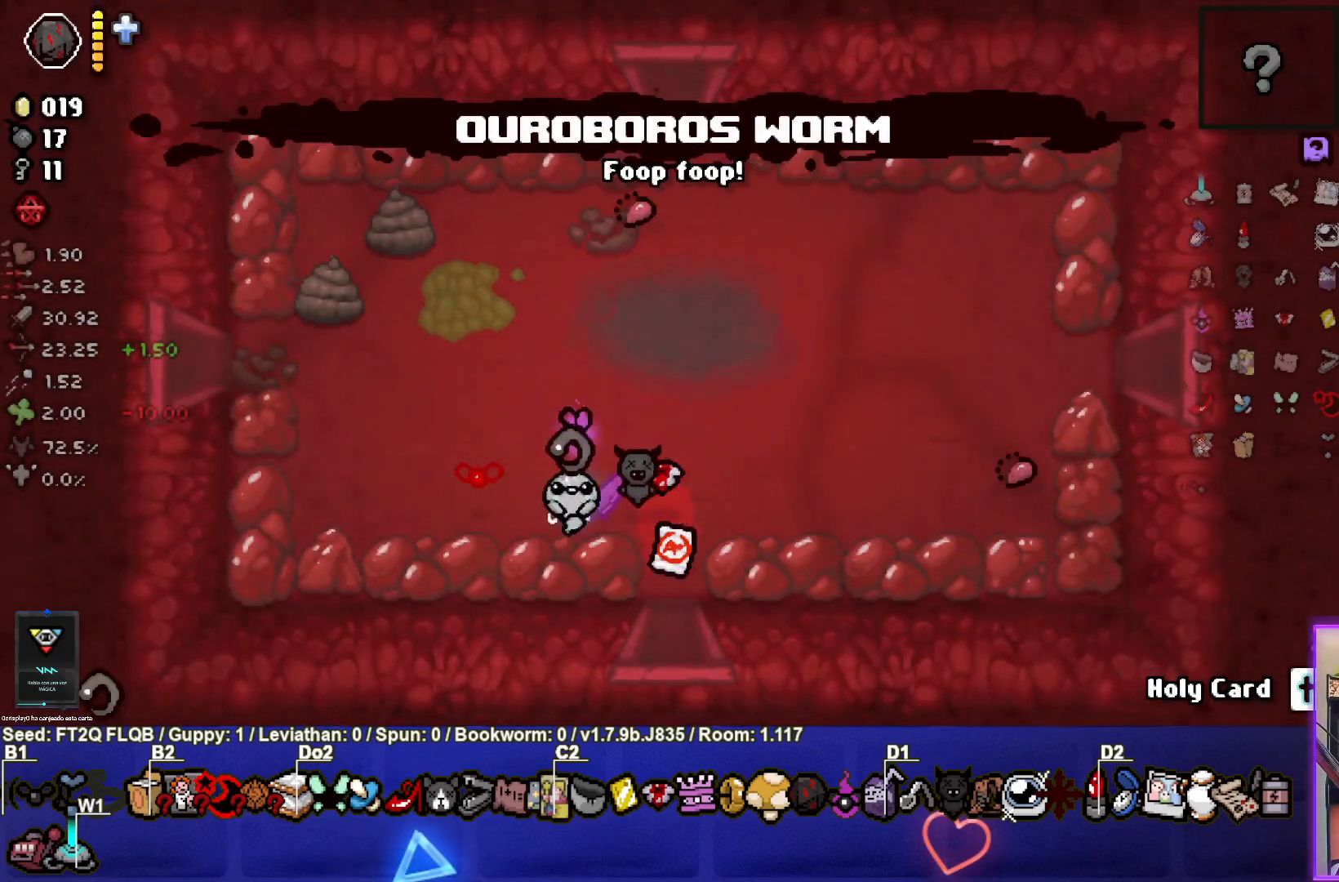
{"buttons": [], "left_stick": "right", "events": [[250, "left_stick", "right"]]}
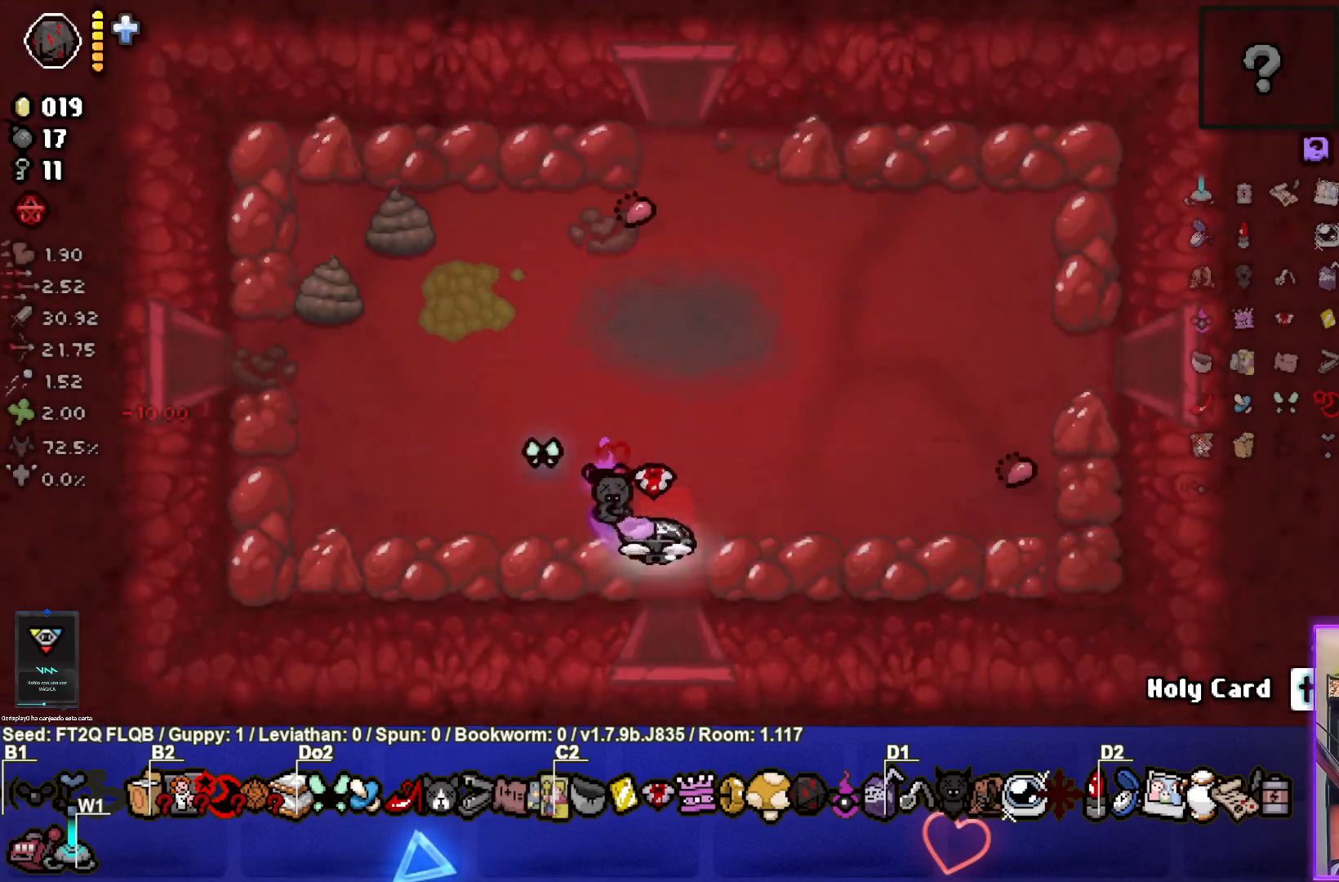
{"buttons": [], "left_stick": "up-left", "events": [[17, "left_stick", "up"], [117, "left_stick", "up-left"]]}
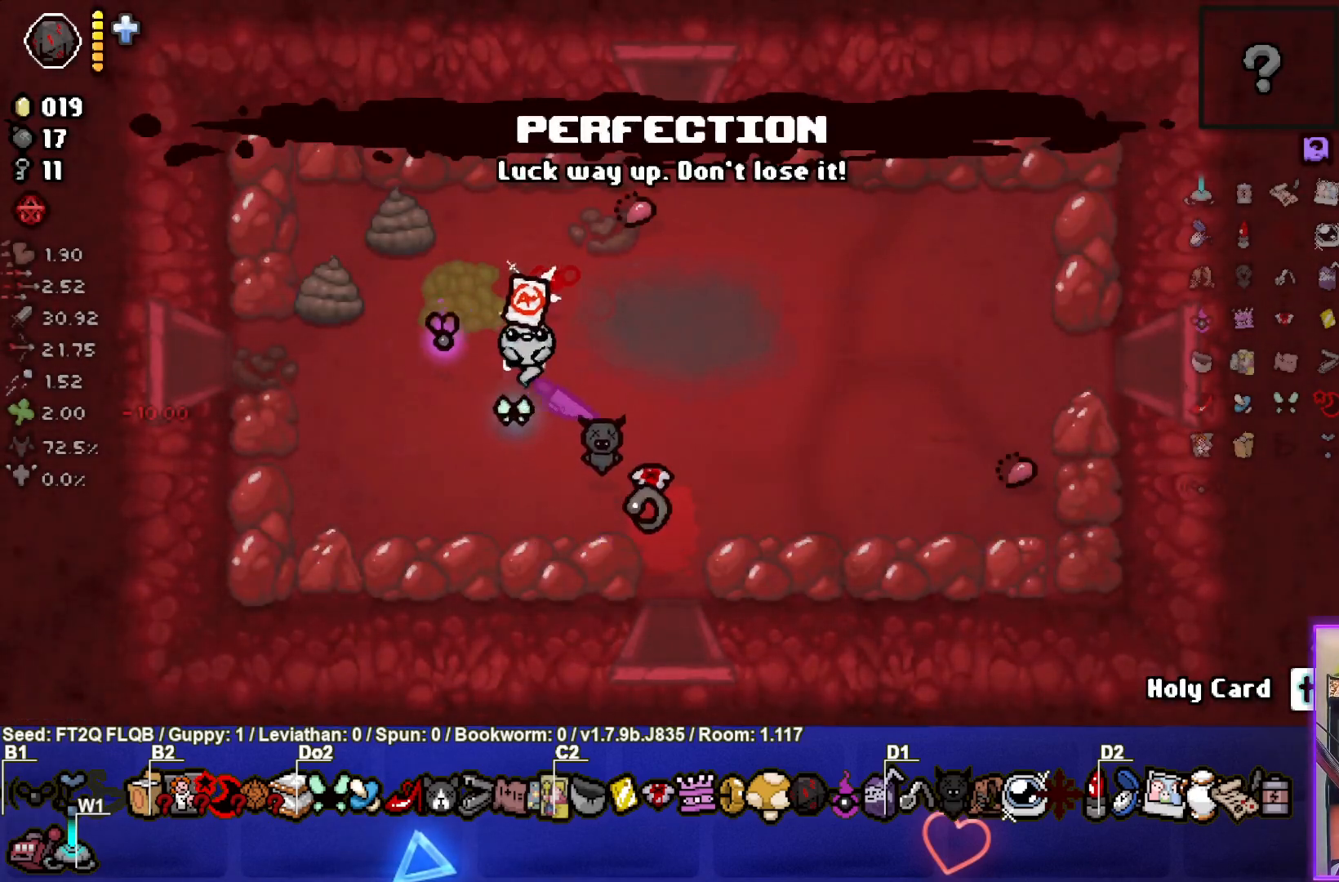
{"buttons": [], "left_stick": "left", "events": [[167, "left_stick", "left"]]}
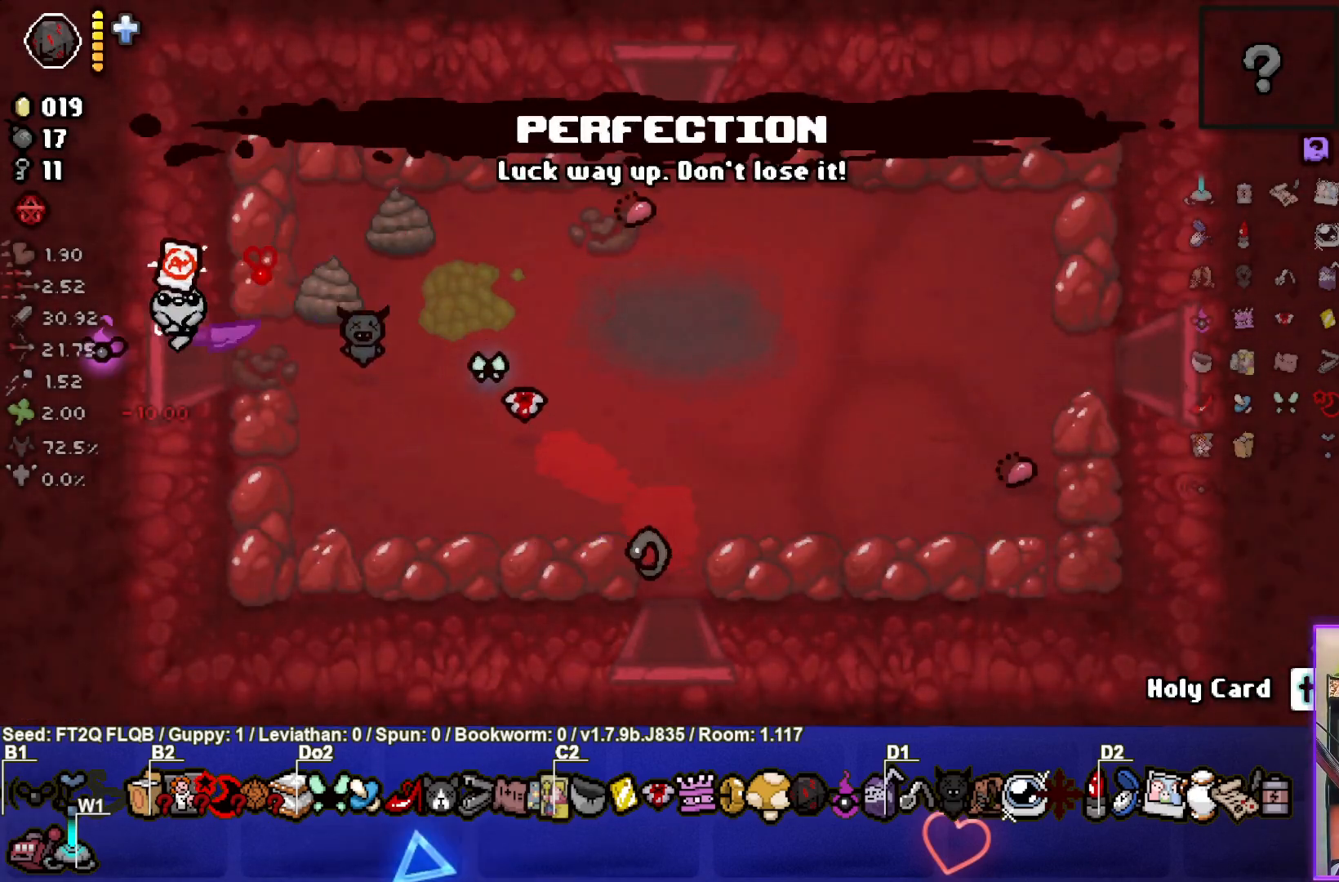
{"buttons": [], "left_stick": "center", "events": [[267, "left_stick", "center"]]}